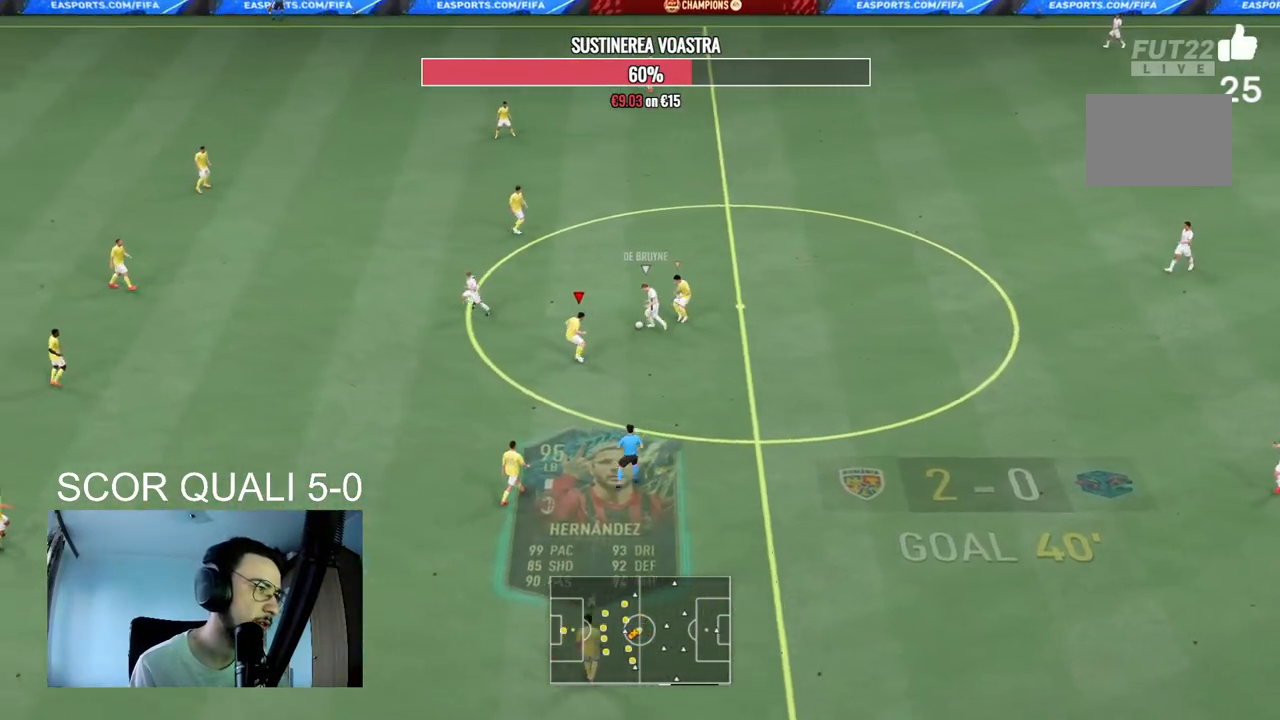
Gameplay with a controller (Xbox layout); each line is a JSON object with the inputs held at the frame after it. "events" lists button and stick changes between this image and that frame as [ms after this image, input, new state], when the widget could be followed in between. Not read: L3 R3.
{"buttons": ["L2", "R2"], "left_stick": "up-left", "right_stick": "center", "events": []}
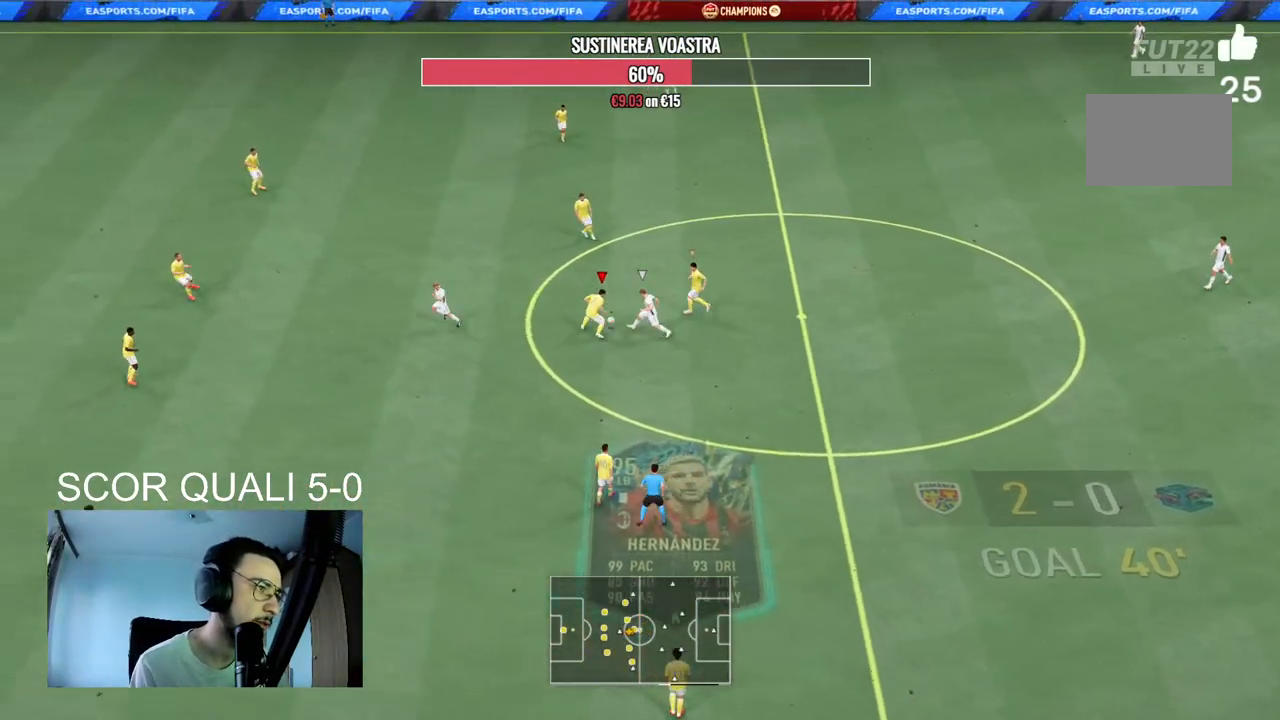
{"buttons": ["L2", "R2"], "left_stick": "up", "right_stick": "center", "events": [[100, "left_stick", "up"], [167, "R2", "up"], [300, "left_stick", "left"], [333, "R2", "down"], [500, "left_stick", "up"]]}
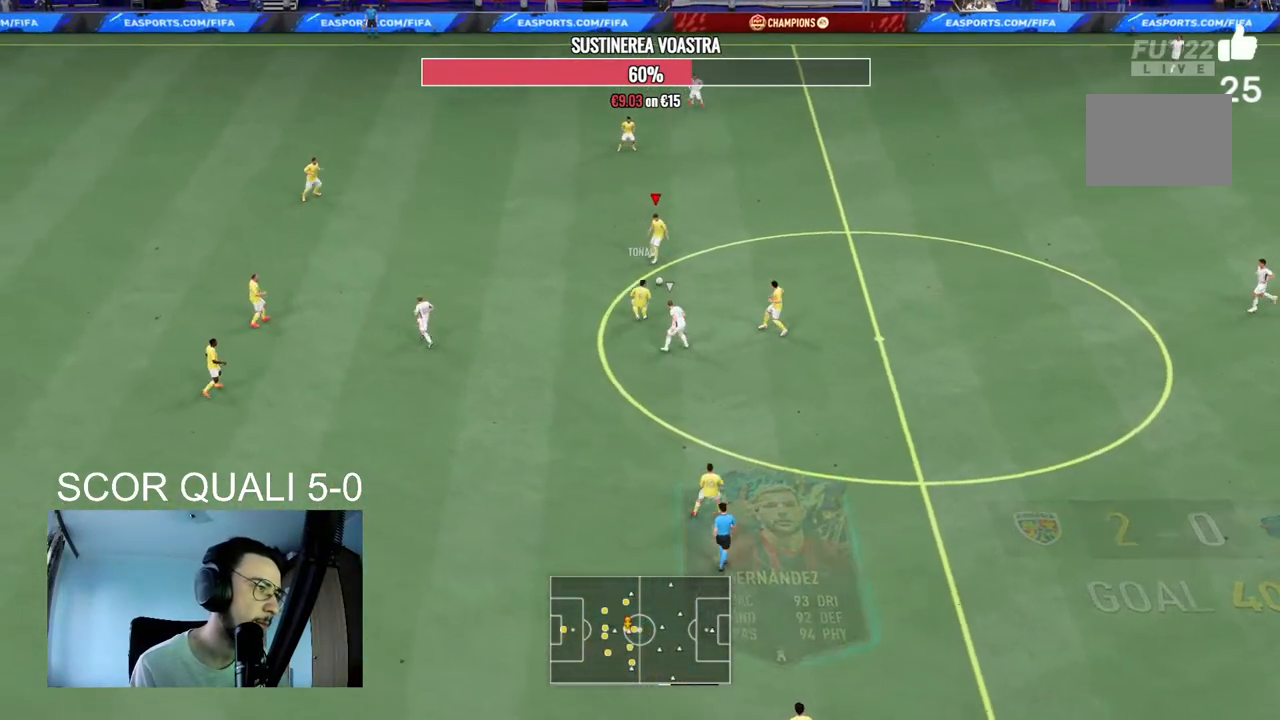
{"buttons": [], "left_stick": "down-right", "right_stick": "center", "events": [[33, "A", "down"], [33, "left_stick", "up-right"], [67, "R2", "up"], [133, "L2", "up"], [167, "A", "up"], [200, "left_stick", "right"], [300, "left_stick", "down-right"]]}
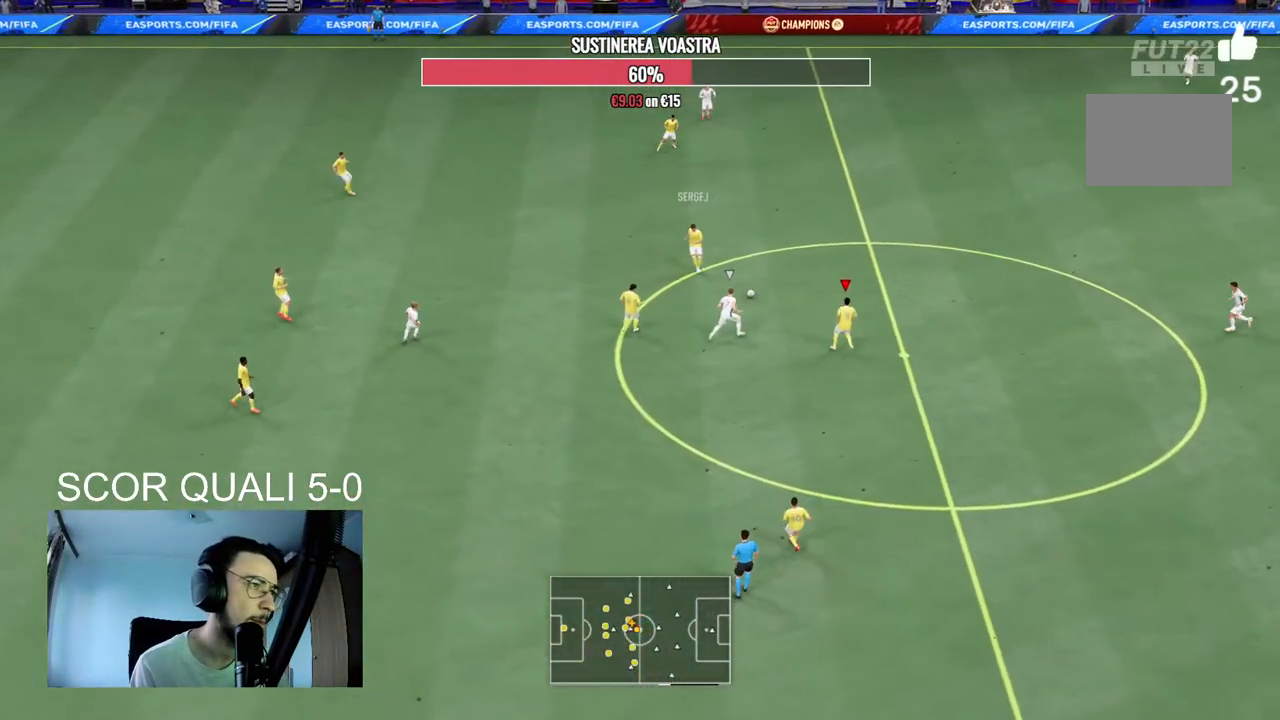
{"buttons": [], "left_stick": "down", "right_stick": "center", "events": [[133, "R2", "down"], [333, "left_stick", "down"], [367, "R2", "up"]]}
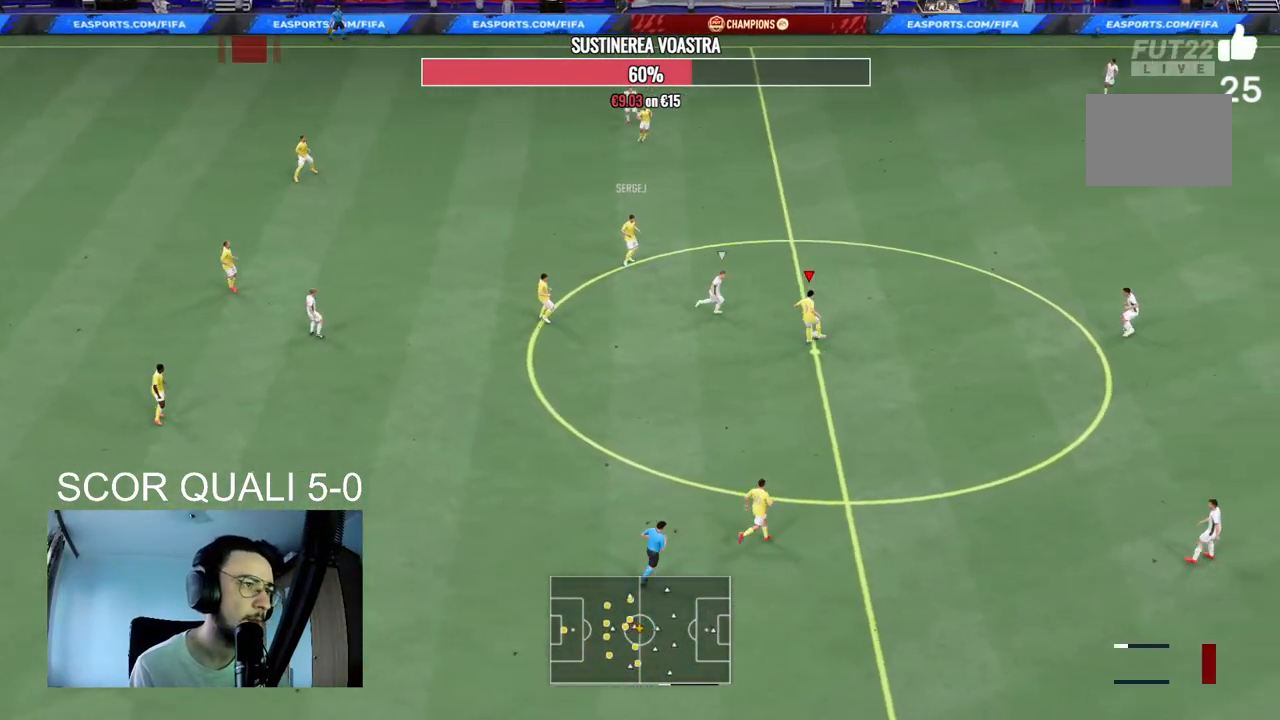
{"buttons": [], "left_stick": "down", "right_stick": "center", "events": [[233, "A", "down"], [333, "A", "up"]]}
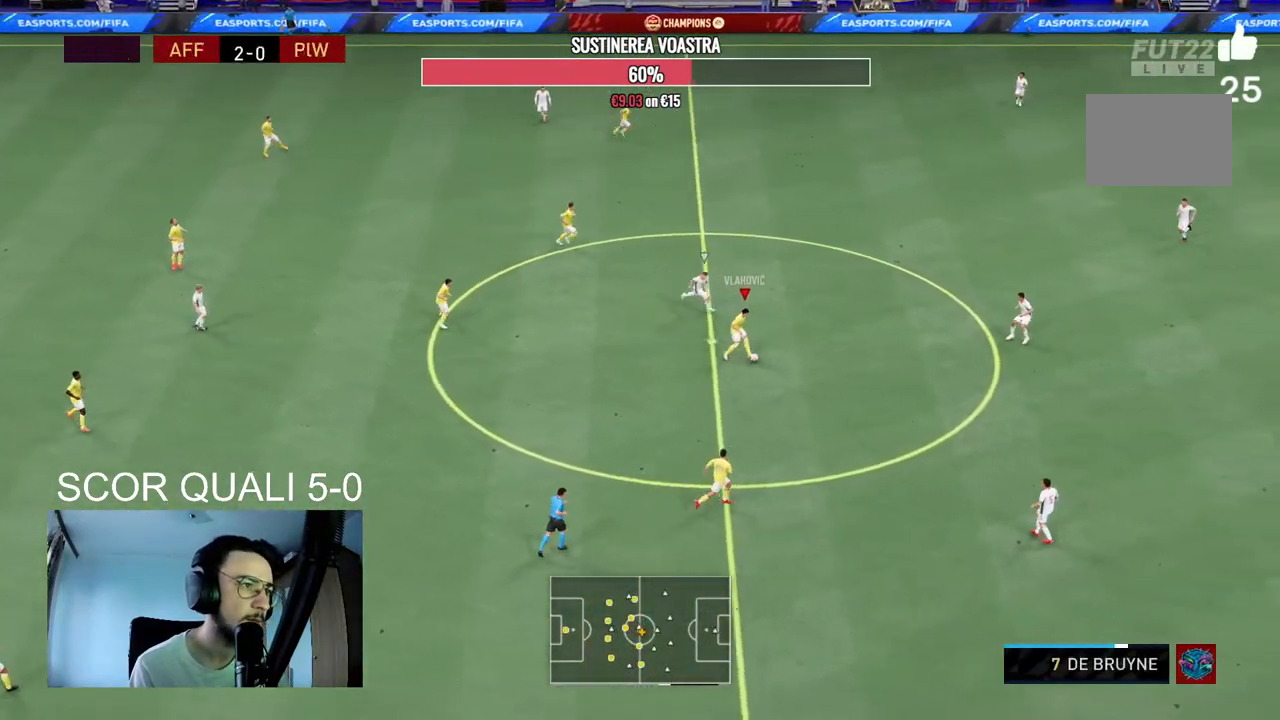
{"buttons": ["A"], "left_stick": "up-left", "right_stick": "center", "events": [[67, "left_stick", "center"], [433, "A", "down"], [433, "left_stick", "up-left"]]}
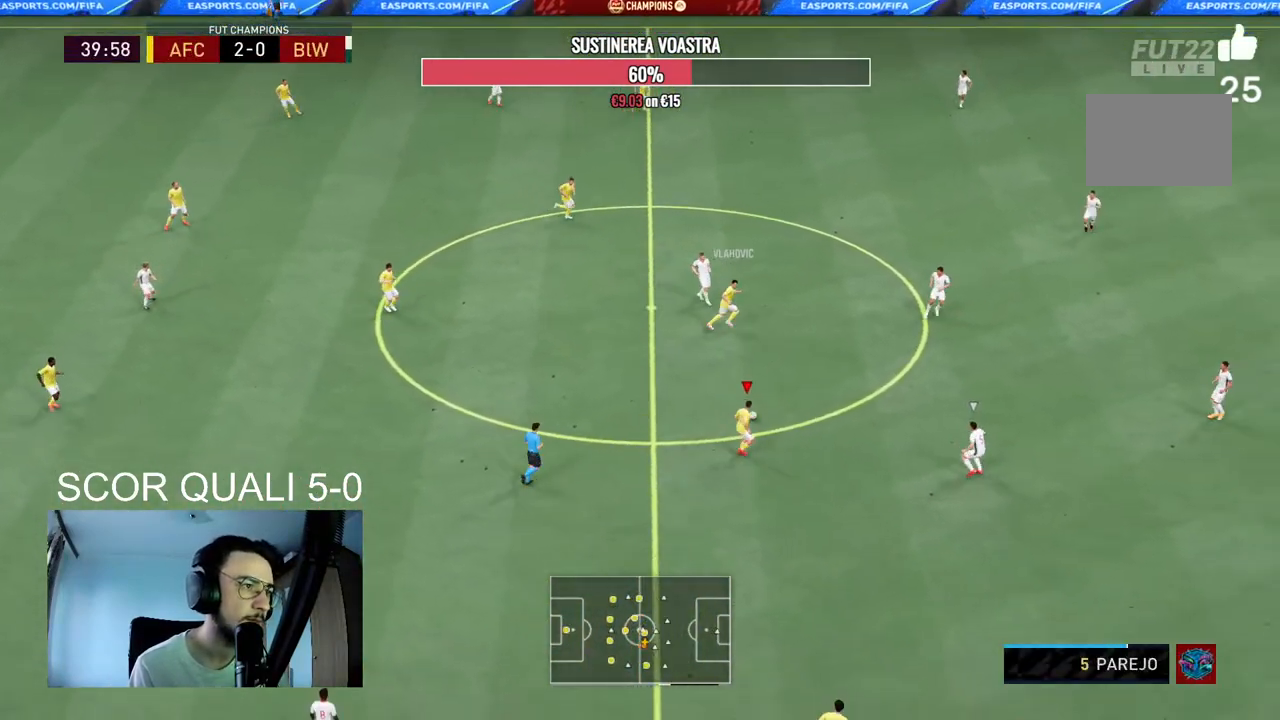
{"buttons": [], "left_stick": "center", "right_stick": "center", "events": [[100, "A", "up"], [233, "left_stick", "center"]]}
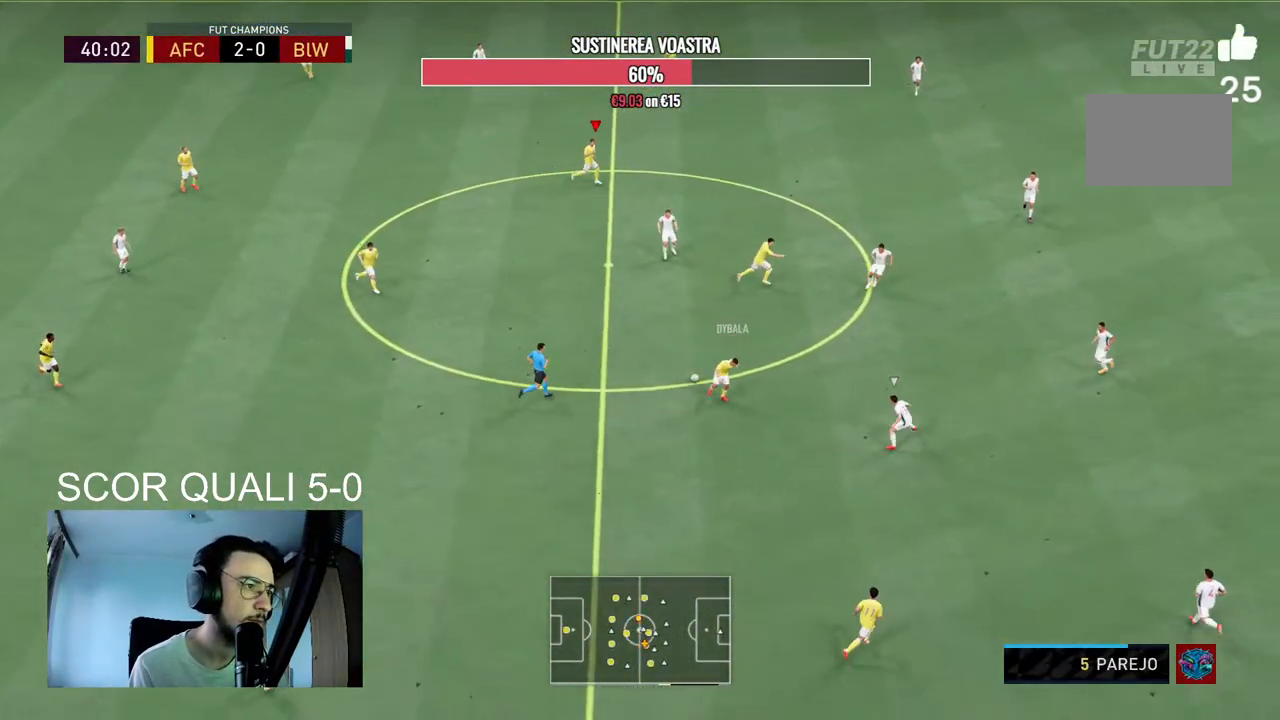
{"buttons": ["R2"], "left_stick": "down-right", "right_stick": "center", "events": [[33, "left_stick", "up-right"], [300, "left_stick", "down-right"], [467, "R2", "down"]]}
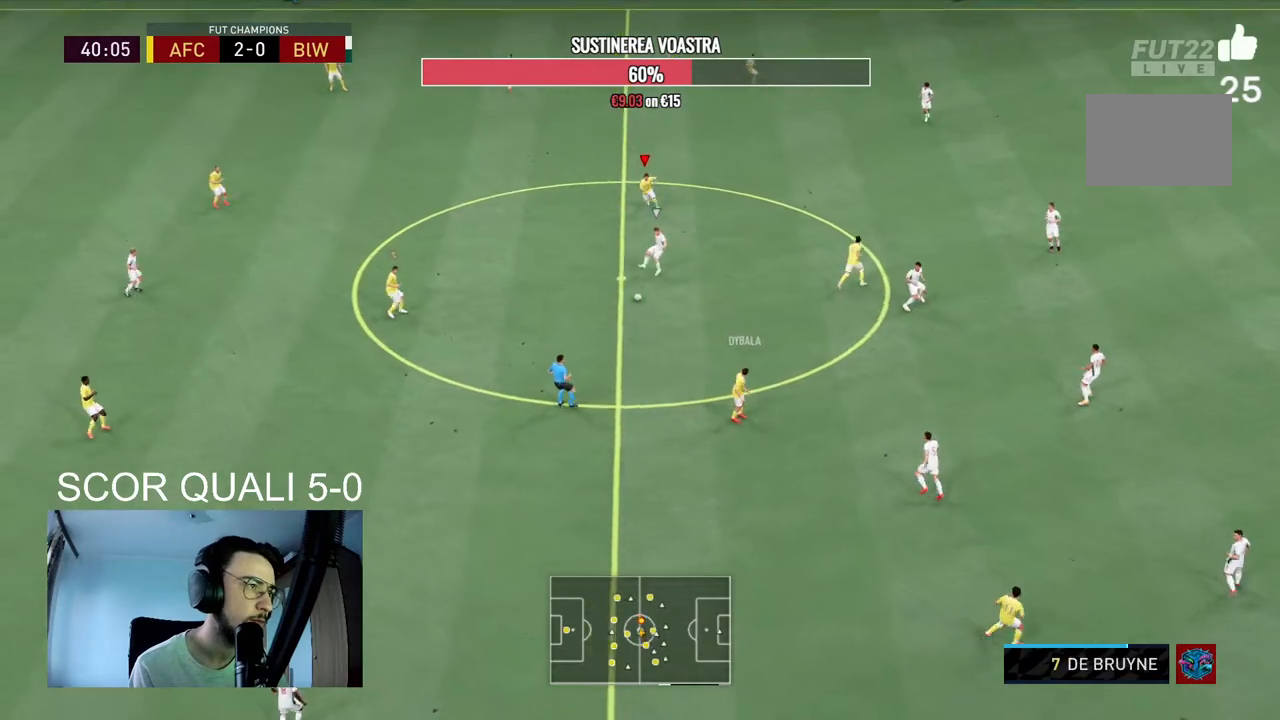
{"buttons": ["L2", "R2"], "left_stick": "up", "right_stick": "center", "events": [[67, "left_stick", "down-left"], [233, "R2", "up"], [267, "left_stick", "up"], [333, "right_stick", "down-left"], [433, "right_stick", "center"], [467, "L2", "down"], [500, "R2", "down"]]}
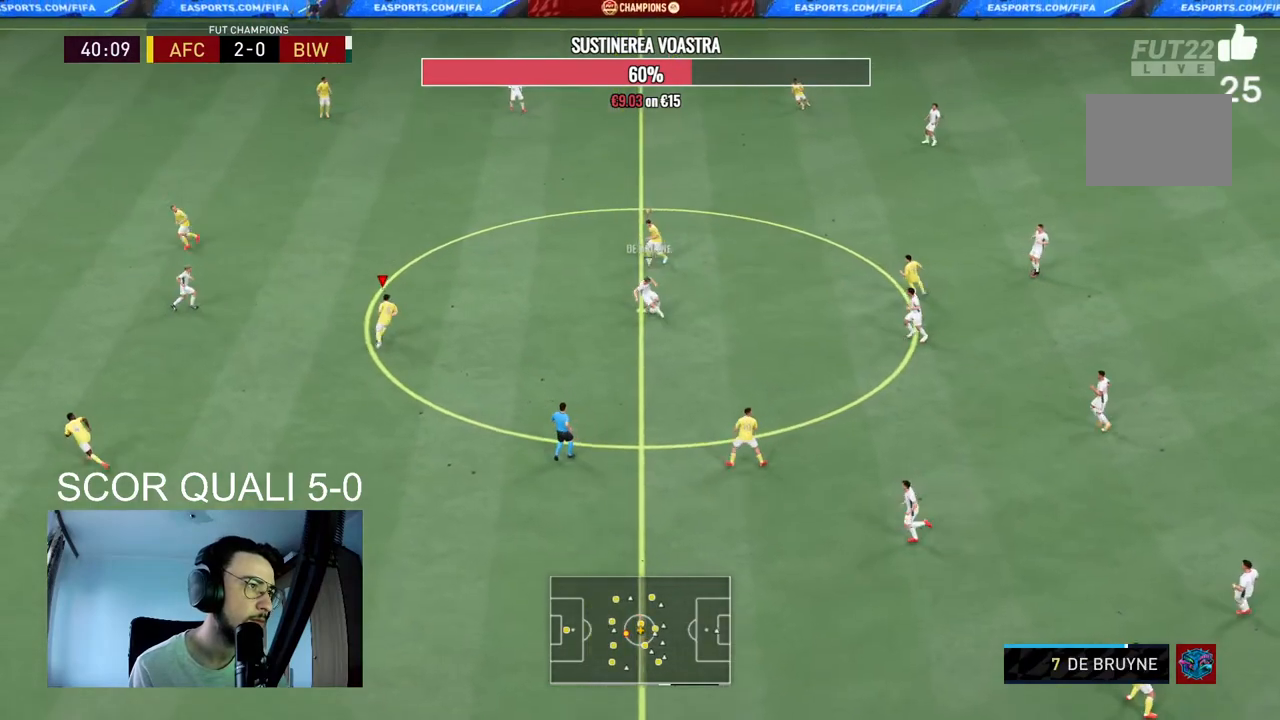
{"buttons": ["L2", "R2"], "left_stick": "up-right", "right_stick": "center", "events": [[33, "left_stick", "up-right"], [167, "left_stick", "right"], [500, "left_stick", "up-right"]]}
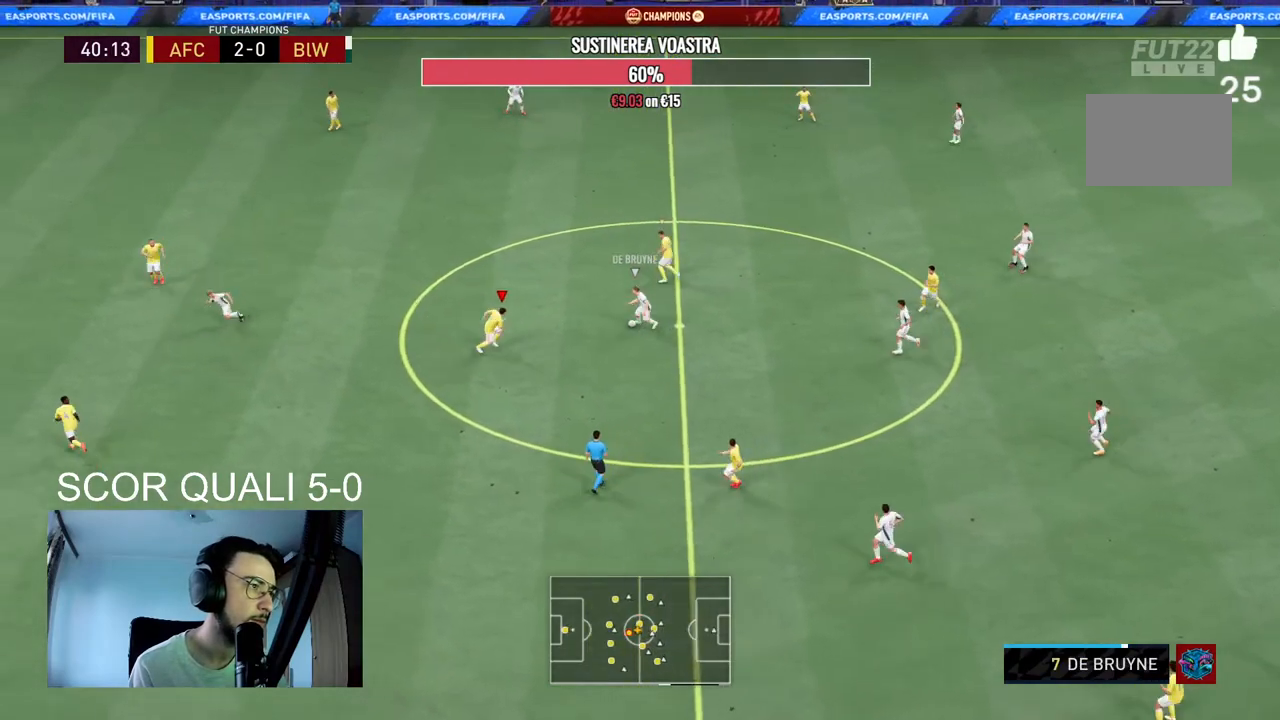
{"buttons": ["L2"], "left_stick": "left", "right_stick": "center", "events": [[367, "left_stick", "up-left"], [433, "R2", "up"], [467, "left_stick", "left"]]}
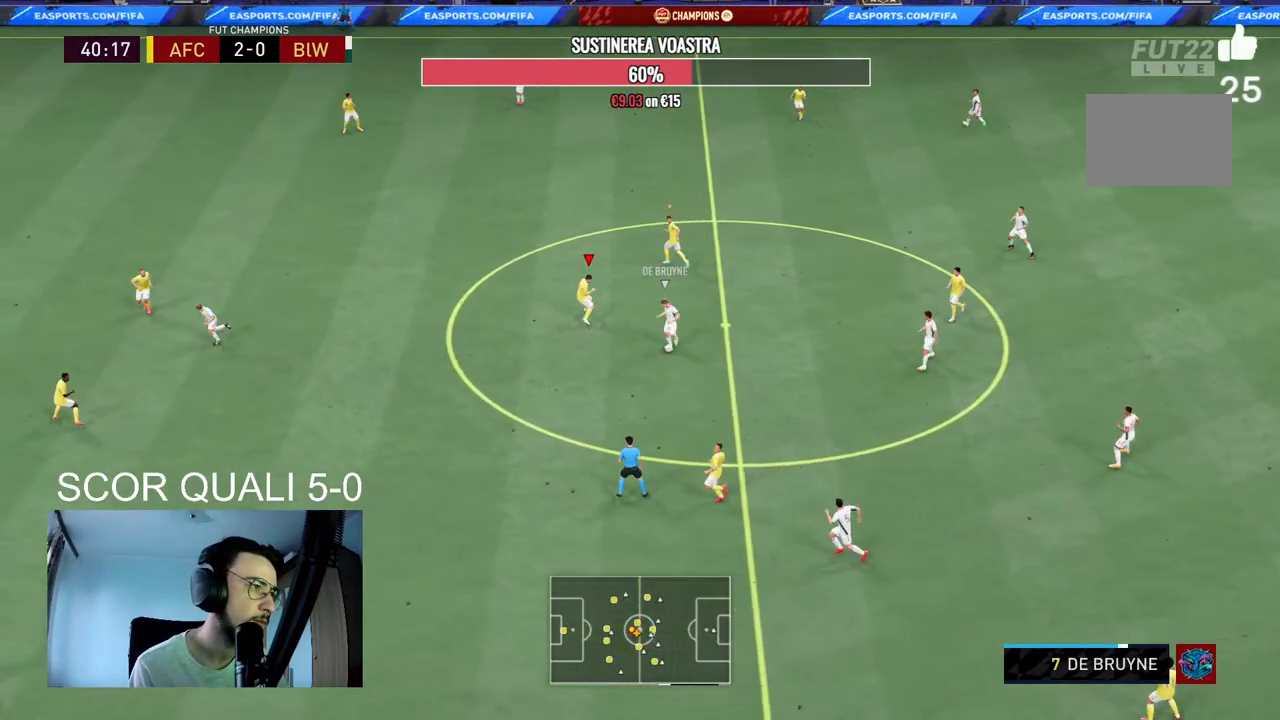
{"buttons": ["L2", "R2"], "left_stick": "down-left", "right_stick": "center", "events": [[33, "R2", "down"], [67, "left_stick", "down-left"]]}
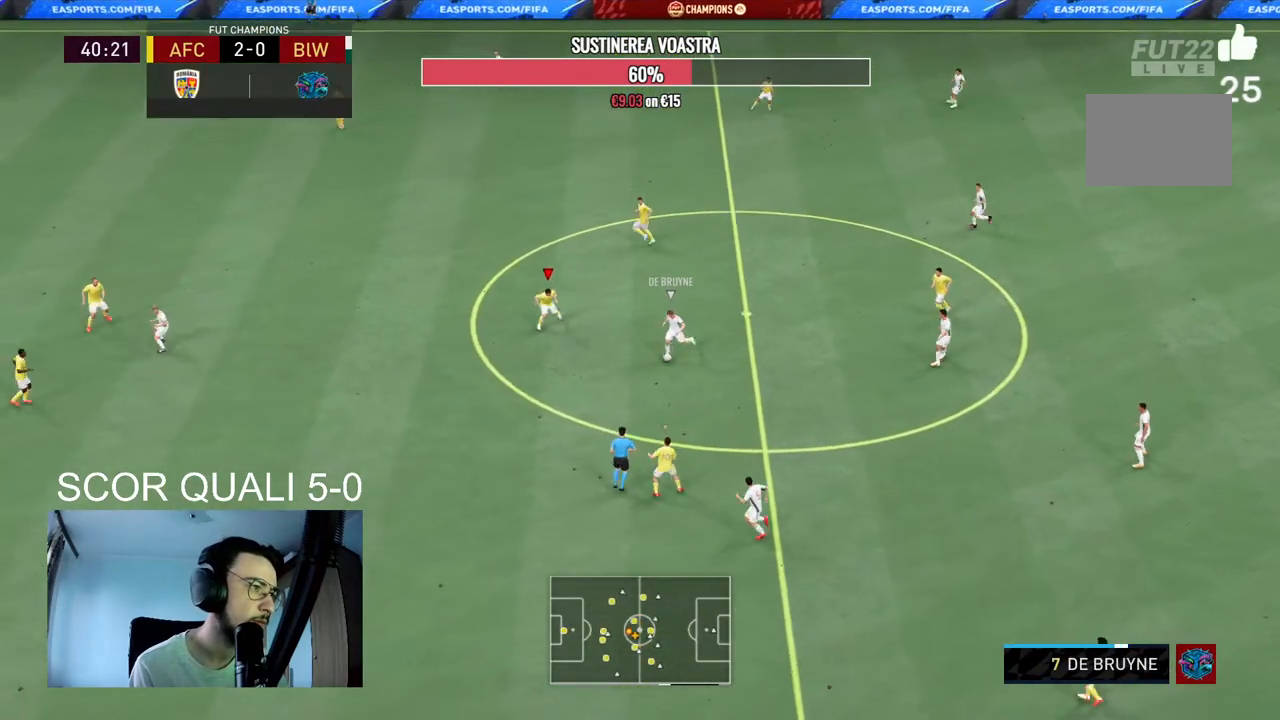
{"buttons": ["L2", "R2"], "left_stick": "down", "right_stick": "center", "events": [[233, "left_stick", "down"]]}
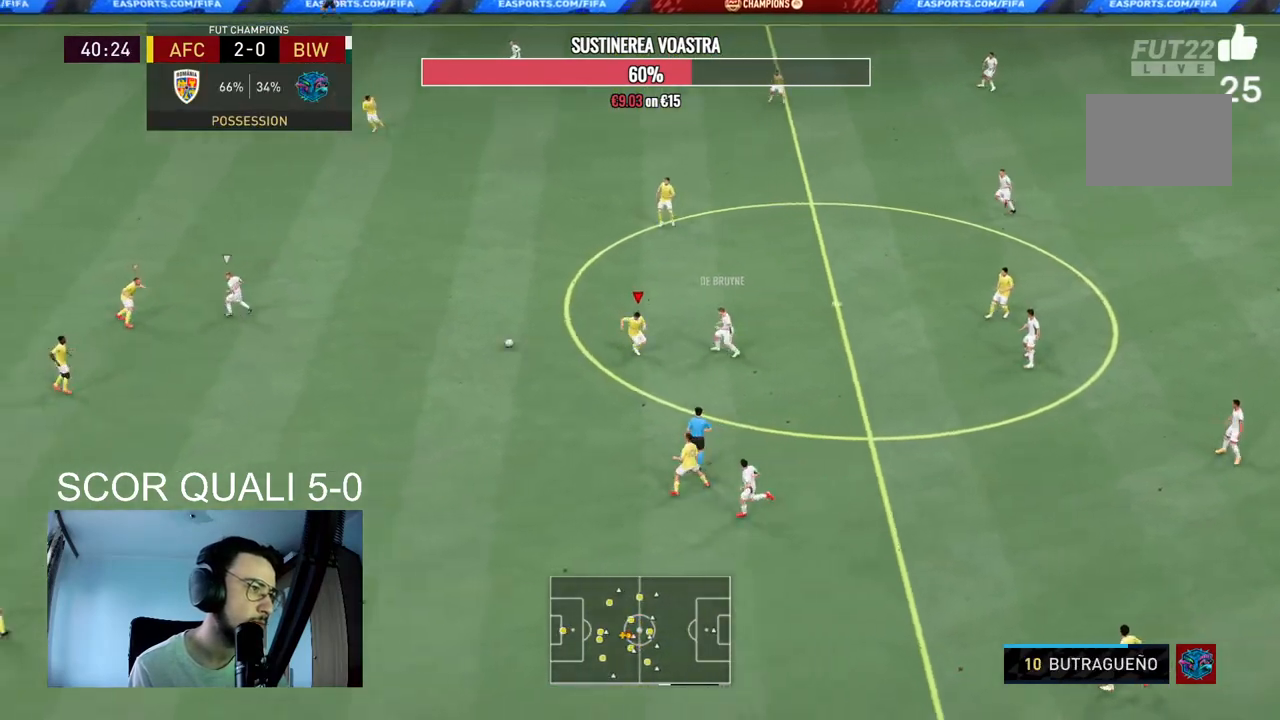
{"buttons": ["L2", "R2"], "left_stick": "up-right", "right_stick": "center", "events": [[67, "left_stick", "down-left"], [133, "R2", "up"], [267, "left_stick", "up-left"], [300, "L2", "up"], [300, "R2", "down"], [333, "left_stick", "up-right"], [500, "L2", "down"]]}
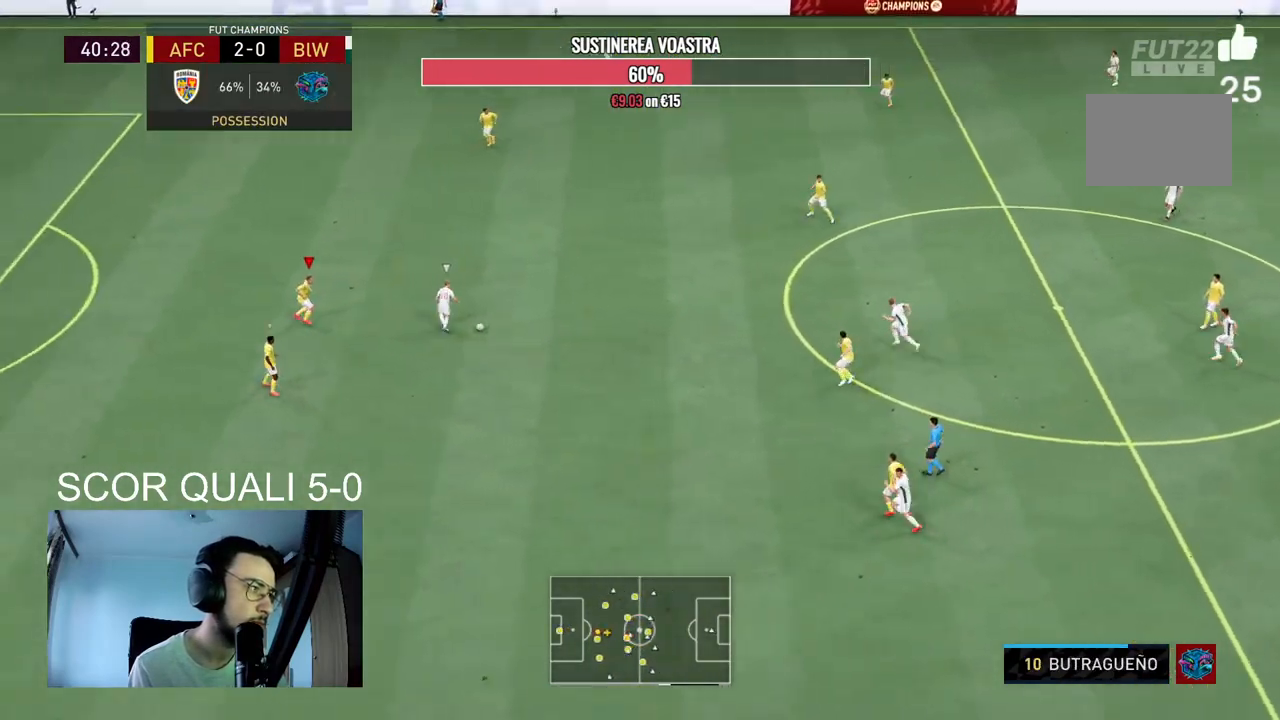
{"buttons": ["L2", "R2"], "left_stick": "up-right", "right_stick": "center", "events": [[67, "left_stick", "right"], [400, "left_stick", "up-right"]]}
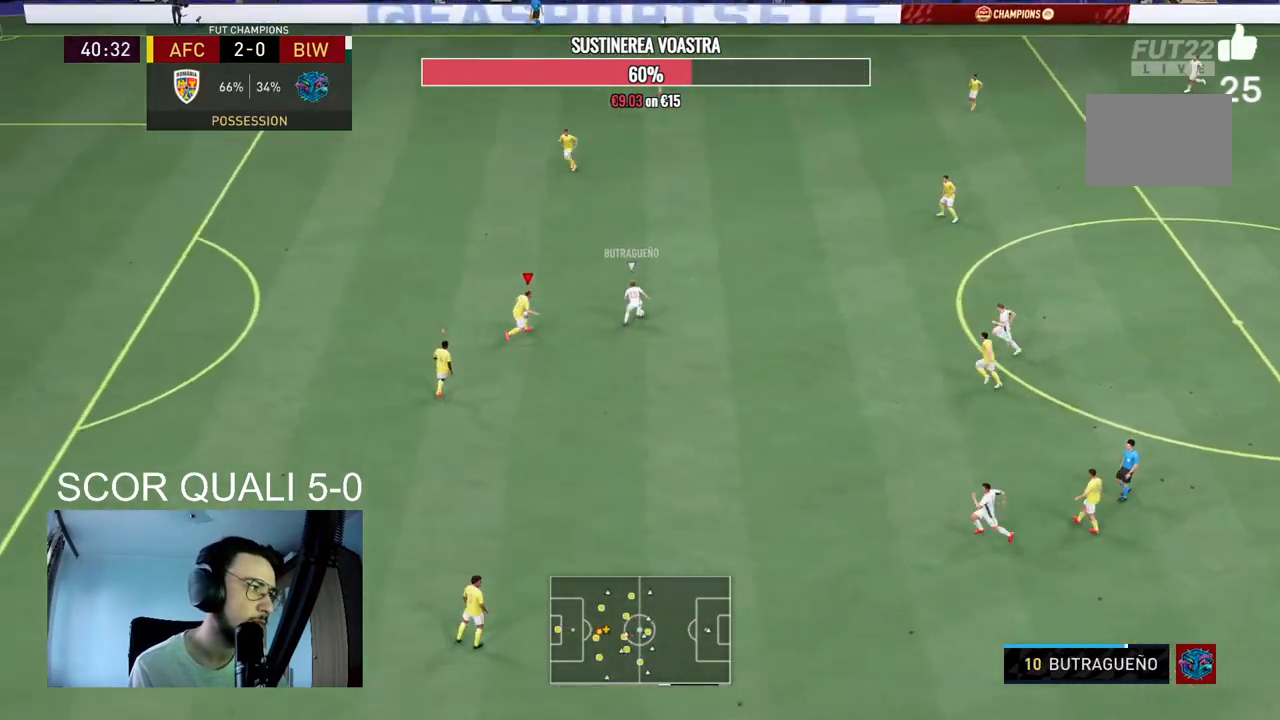
{"buttons": ["L2", "R2"], "left_stick": "up-right", "right_stick": "center", "events": []}
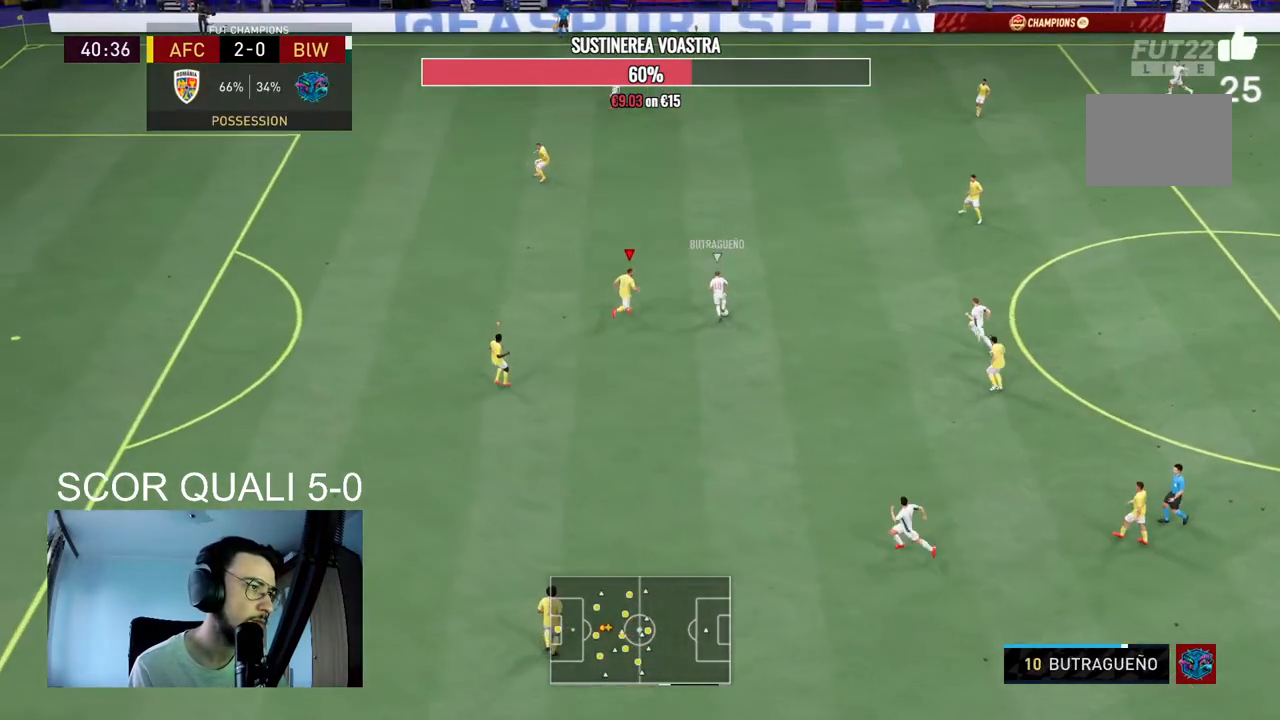
{"buttons": ["L2", "R2"], "left_stick": "down-right", "right_stick": "center", "events": [[67, "R2", "up"], [67, "left_stick", "right"], [200, "R2", "down"], [467, "left_stick", "down-right"]]}
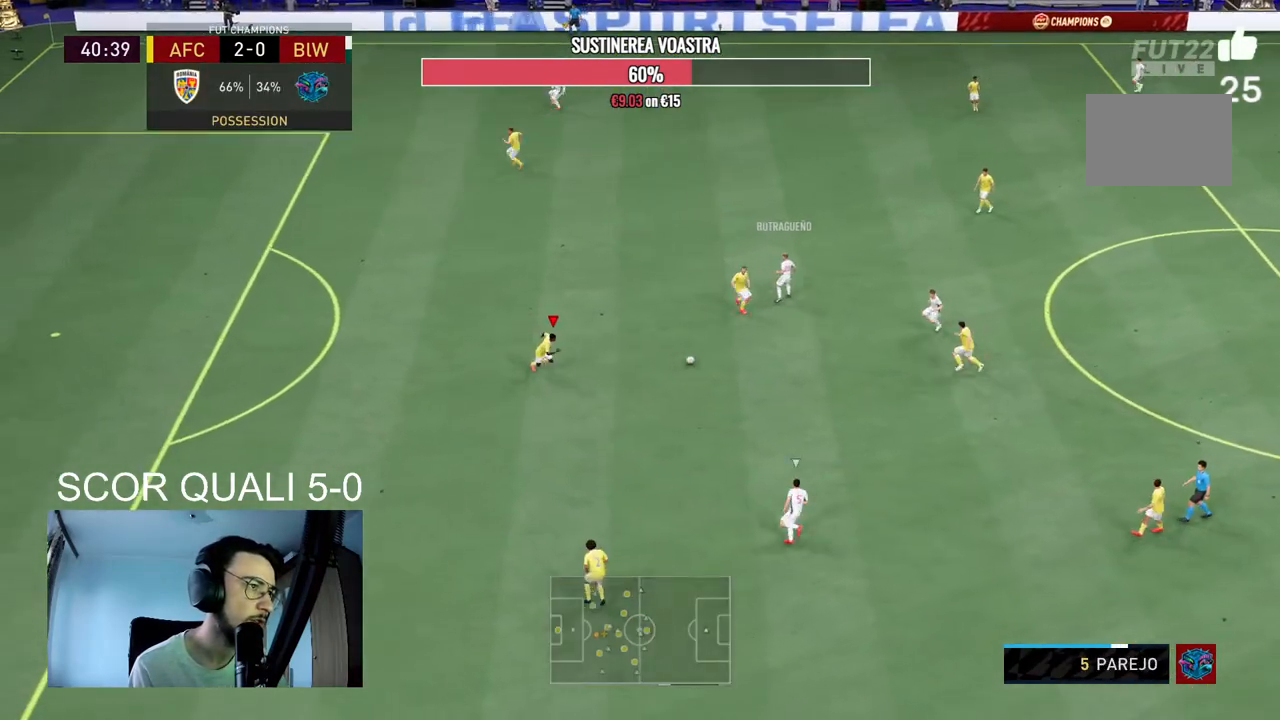
{"buttons": ["A"], "left_stick": "right", "right_stick": "center", "events": [[67, "left_stick", "down-left"], [100, "R2", "up"], [200, "L2", "up"], [200, "R2", "down"], [200, "left_stick", "down-right"], [333, "R2", "up"], [333, "left_stick", "right"], [467, "A", "down"]]}
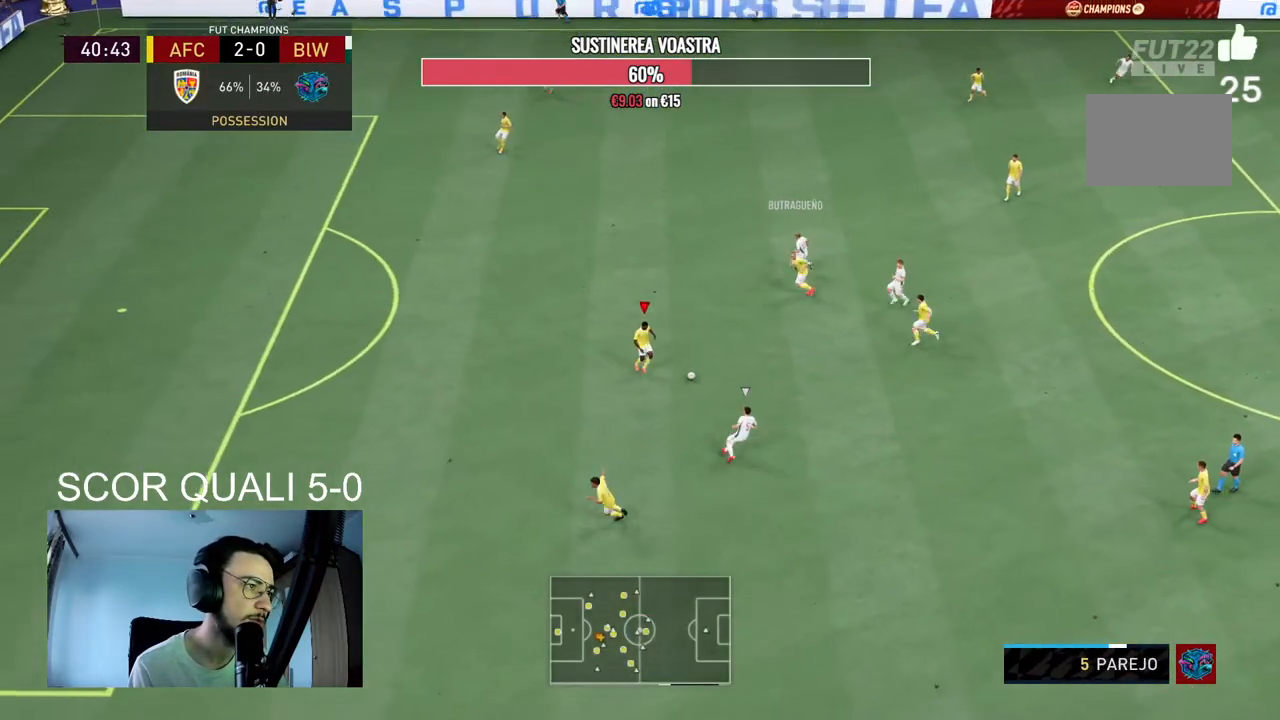
{"buttons": [], "left_stick": "right", "right_stick": "center", "events": [[133, "A", "up"]]}
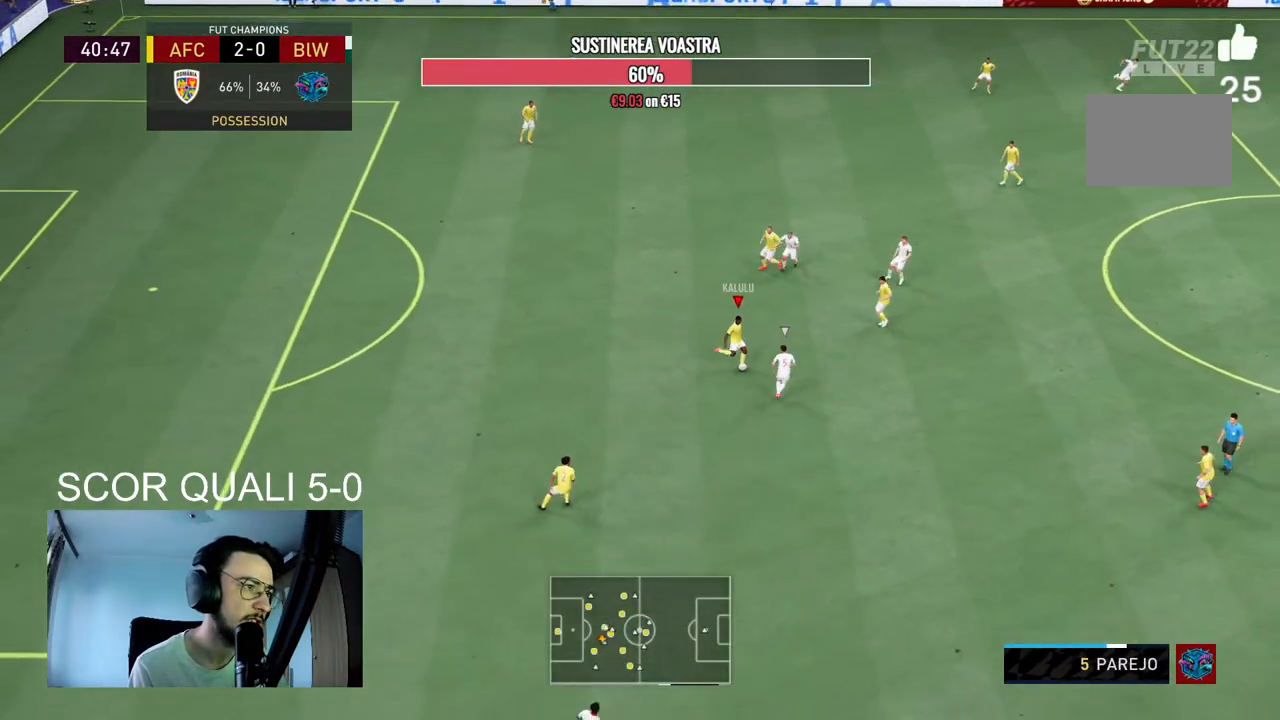
{"buttons": [], "left_stick": "right", "right_stick": "center", "events": [[67, "left_stick", "down-right"], [200, "left_stick", "right"]]}
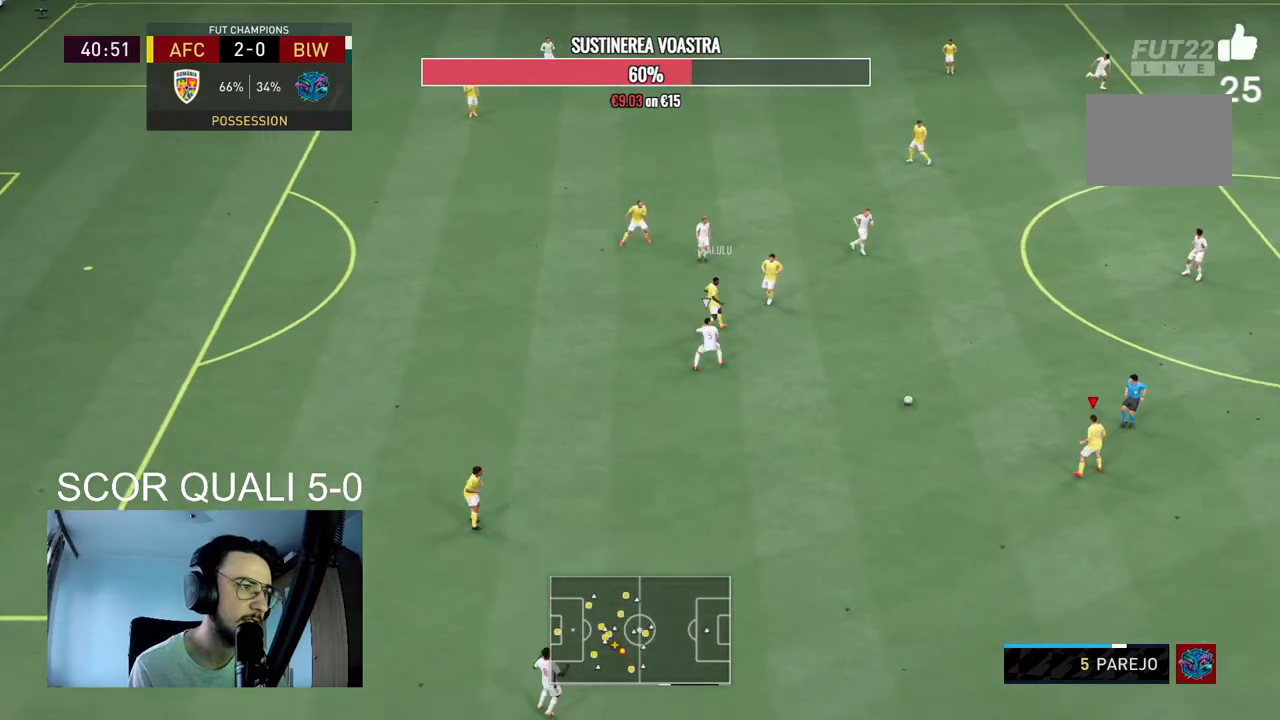
{"buttons": [], "left_stick": "up-right", "right_stick": "center", "events": [[33, "R2", "down"], [133, "left_stick", "up-right"], [233, "R2", "up"]]}
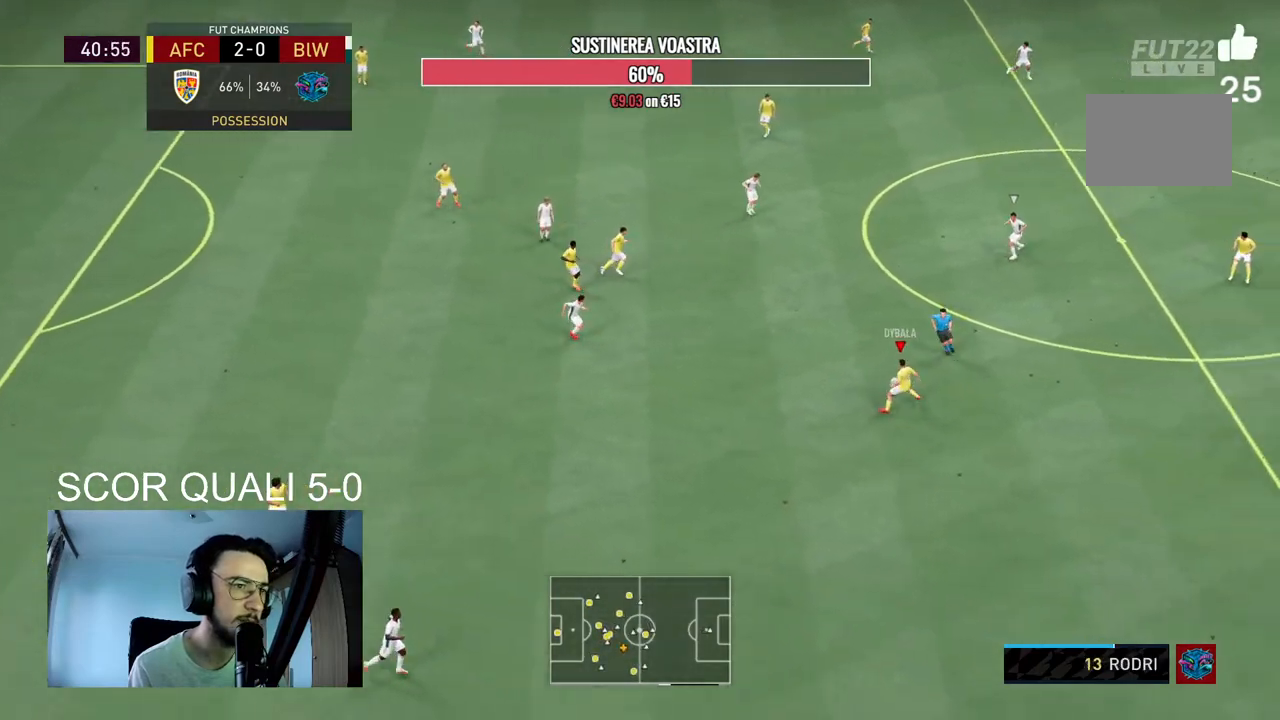
{"buttons": [], "left_stick": "up-right", "right_stick": "center", "events": [[100, "A", "down"], [233, "A", "up"]]}
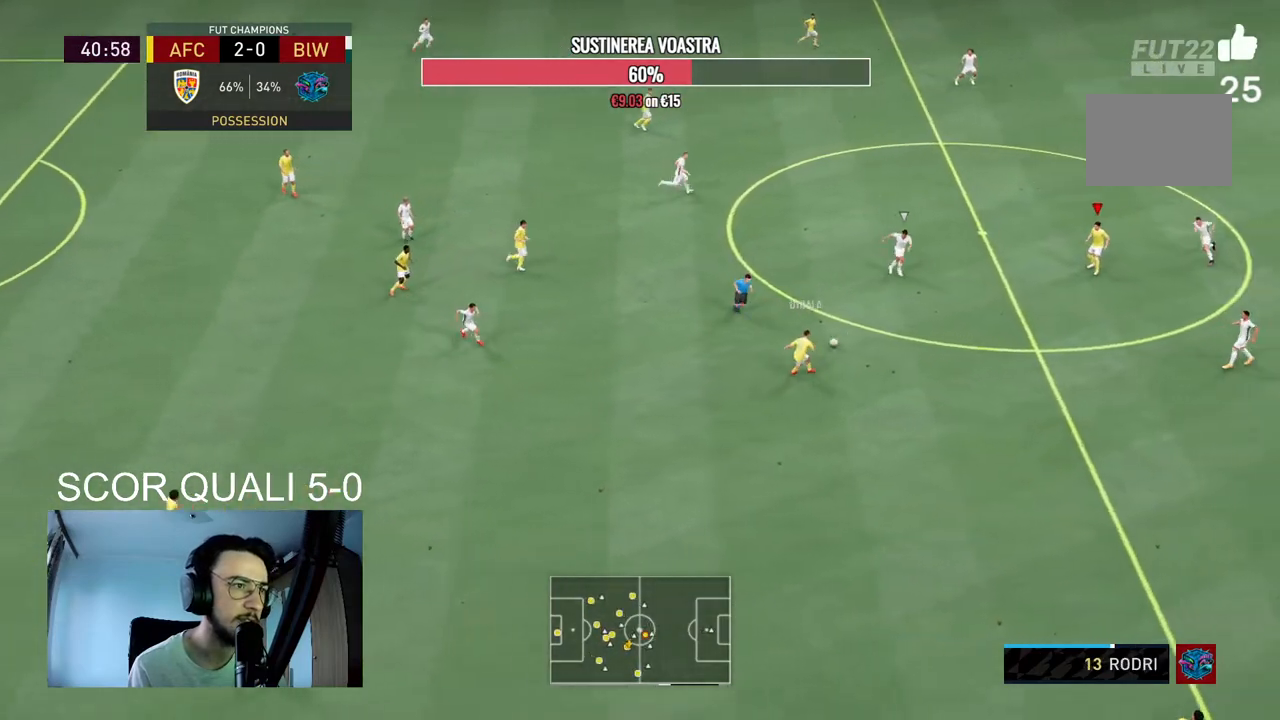
{"buttons": [], "left_stick": "center", "right_stick": "center", "events": [[200, "left_stick", "center"]]}
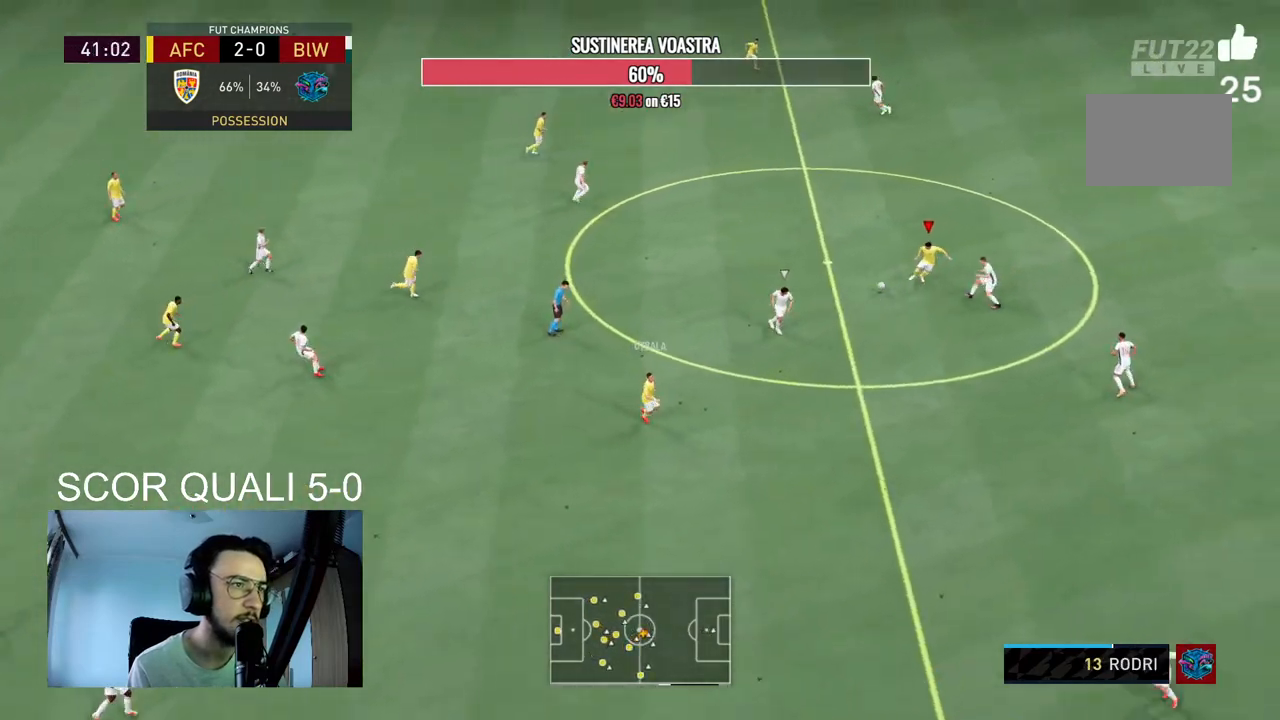
{"buttons": [], "left_stick": "up-left", "right_stick": "center", "events": [[33, "left_stick", "up"], [200, "left_stick", "up-left"]]}
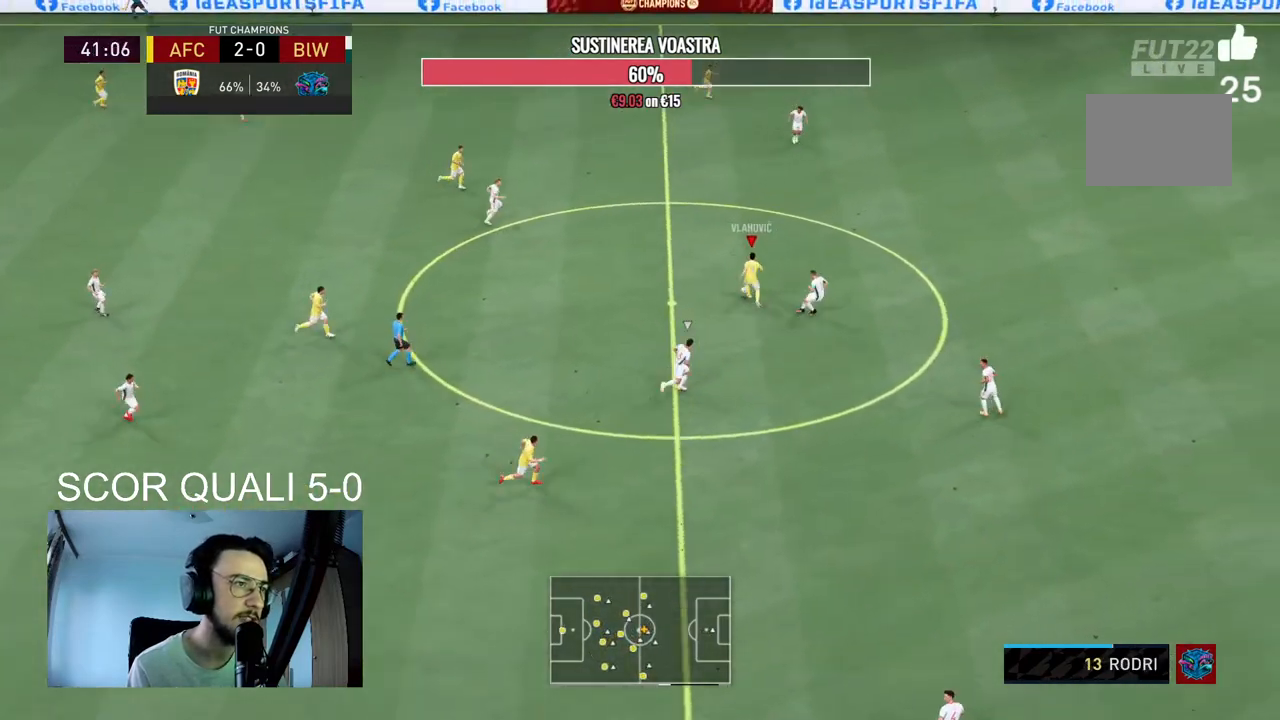
{"buttons": [], "left_stick": "up", "right_stick": "center", "events": [[267, "left_stick", "up"]]}
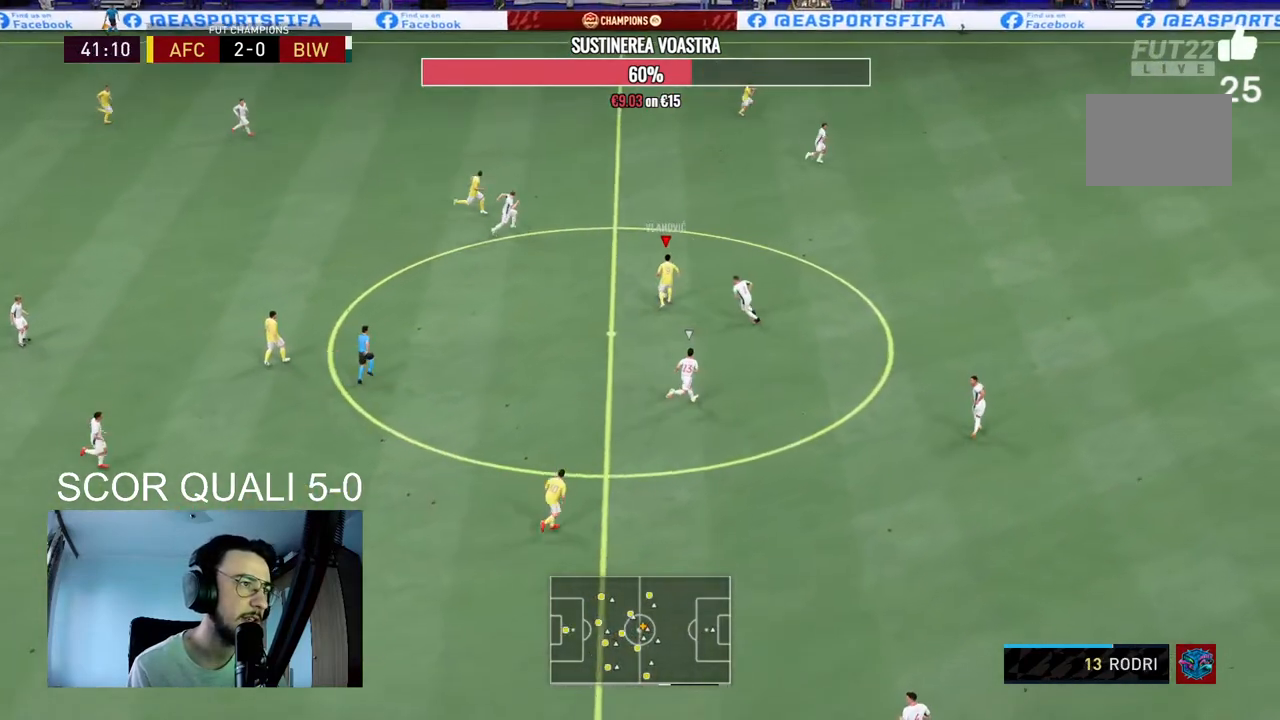
{"buttons": [], "left_stick": "up", "right_stick": "center", "events": [[233, "A", "down"], [467, "A", "up"]]}
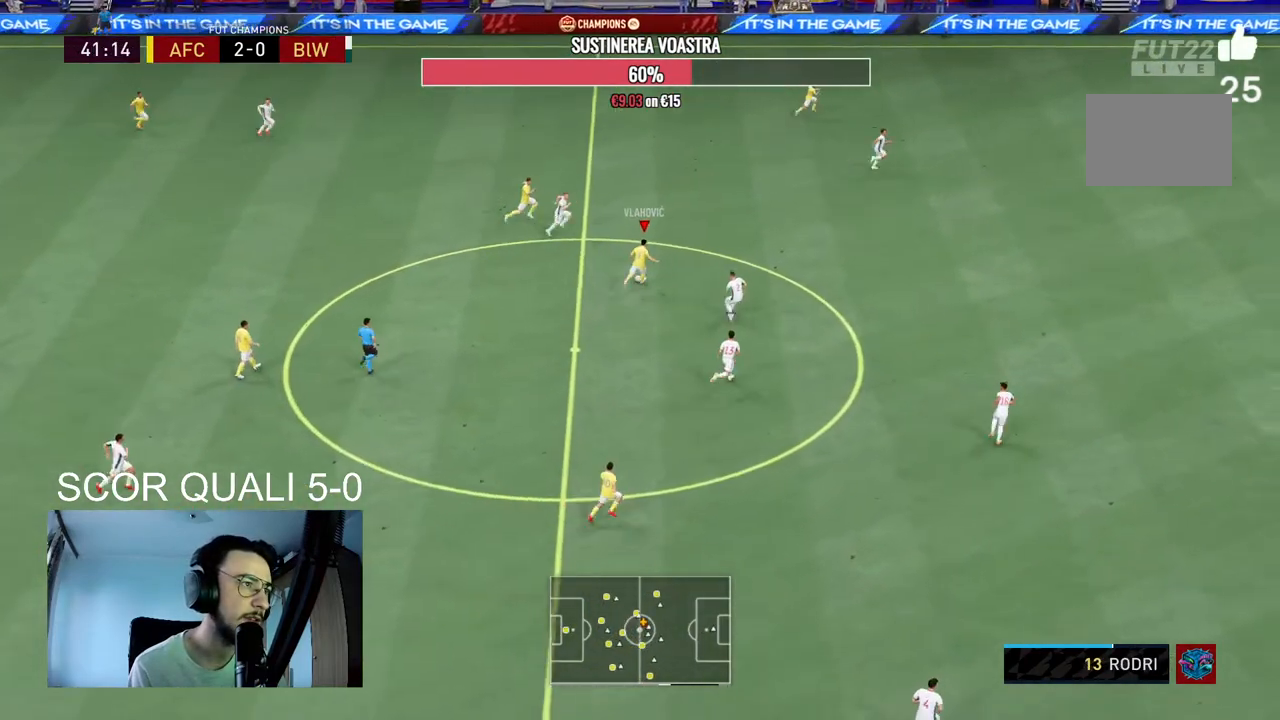
{"buttons": [], "left_stick": "center", "right_stick": "center", "events": [[467, "left_stick", "center"]]}
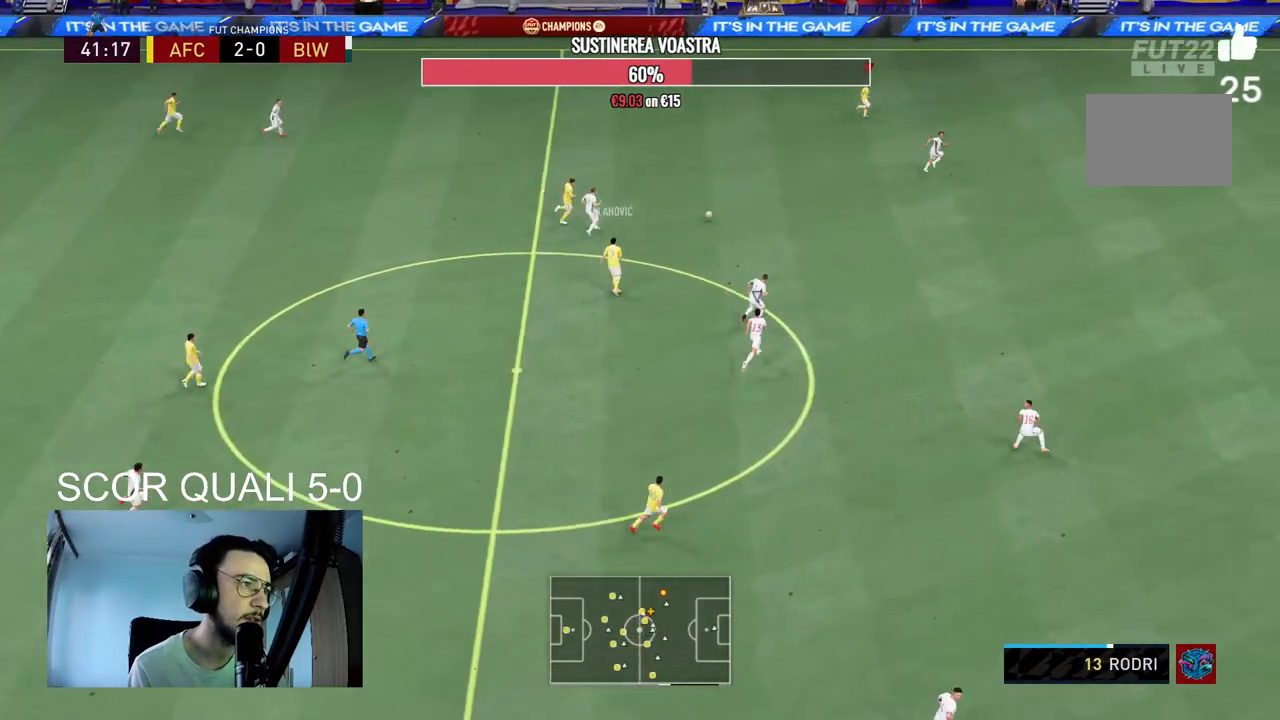
{"buttons": ["R2"], "left_stick": "left", "right_stick": "center", "events": [[167, "R2", "down"], [167, "left_stick", "down-left"], [333, "left_stick", "left"]]}